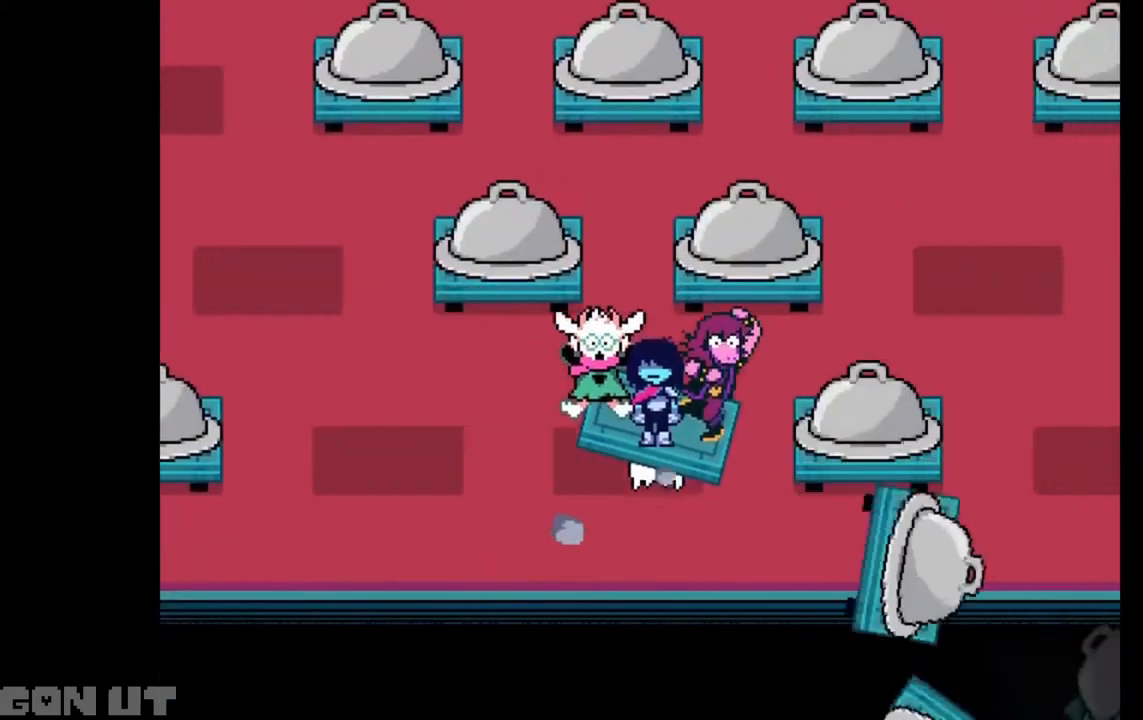
Gameplay with keyboard; each line is a JSON object with the keys held at the frame after it. "events" lists presses ("down") and releases ("up") of "c", "down", "left", "right", "up", "x" and "z" between this image and that frame as [ms after this image, input, new state], when the widget could be followed in between. No other keys are recorded. Mouse input is not recorded.
{"keys": ["c", "left", "up"], "events": [[183, "left", "down"], [183, "right", "up"]]}
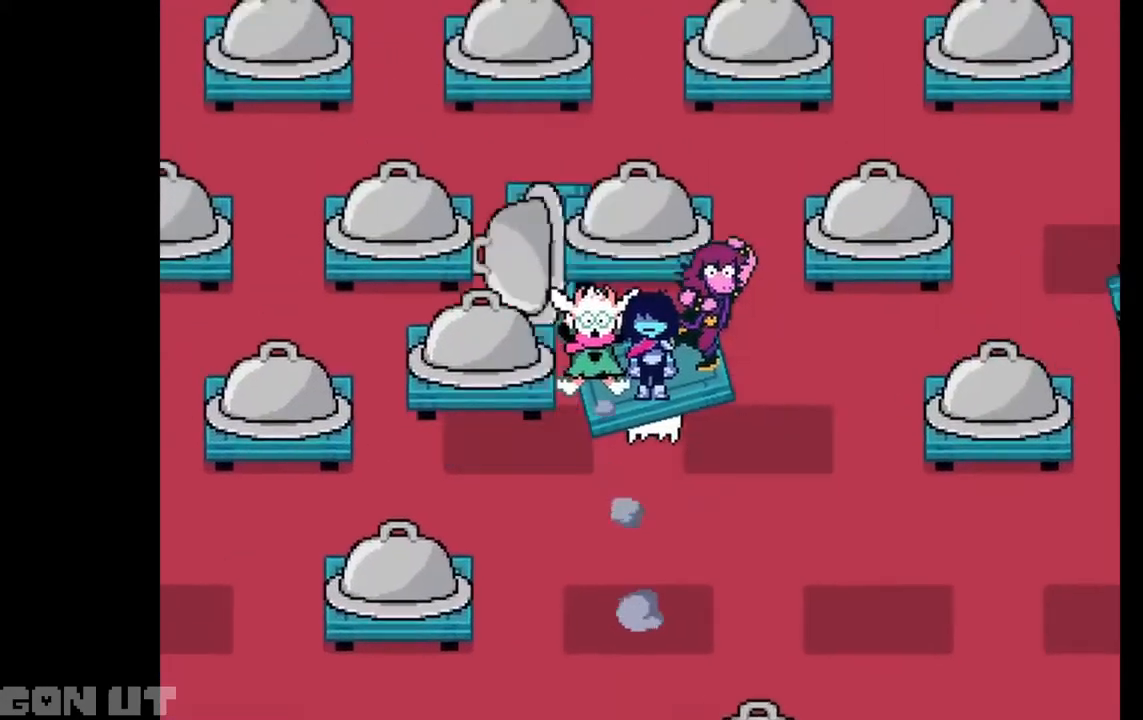
{"keys": ["c", "up"], "events": [[250, "left", "up"]]}
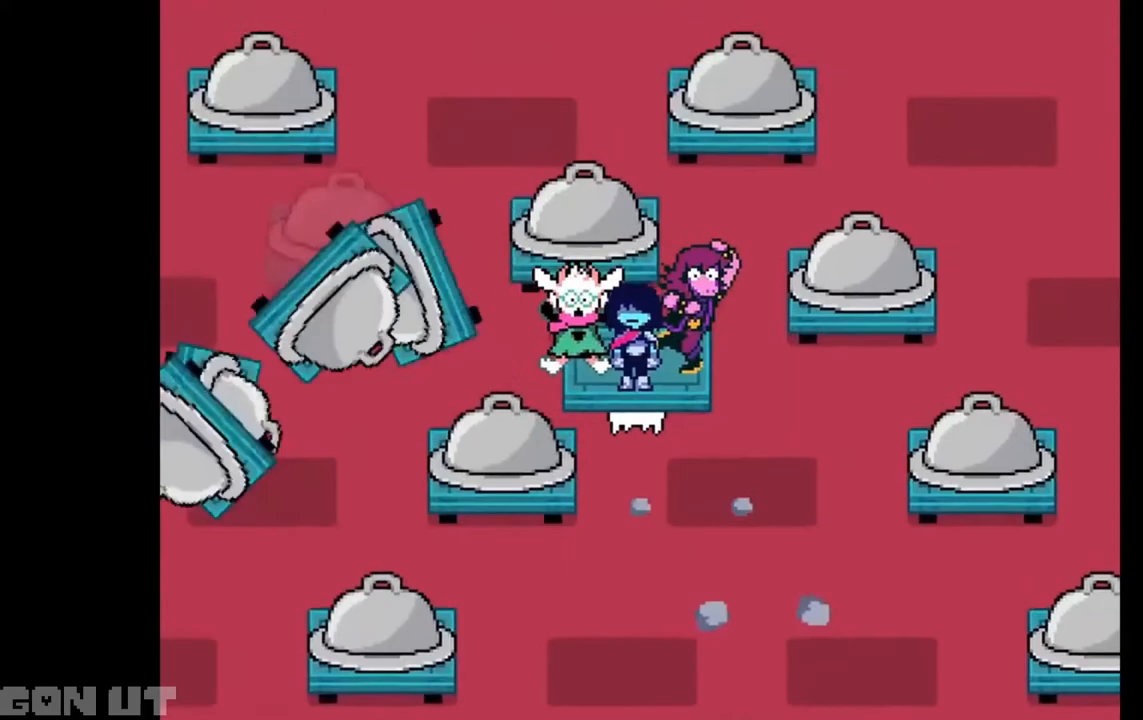
{"keys": ["c", "left", "up"], "events": [[150, "left", "down"]]}
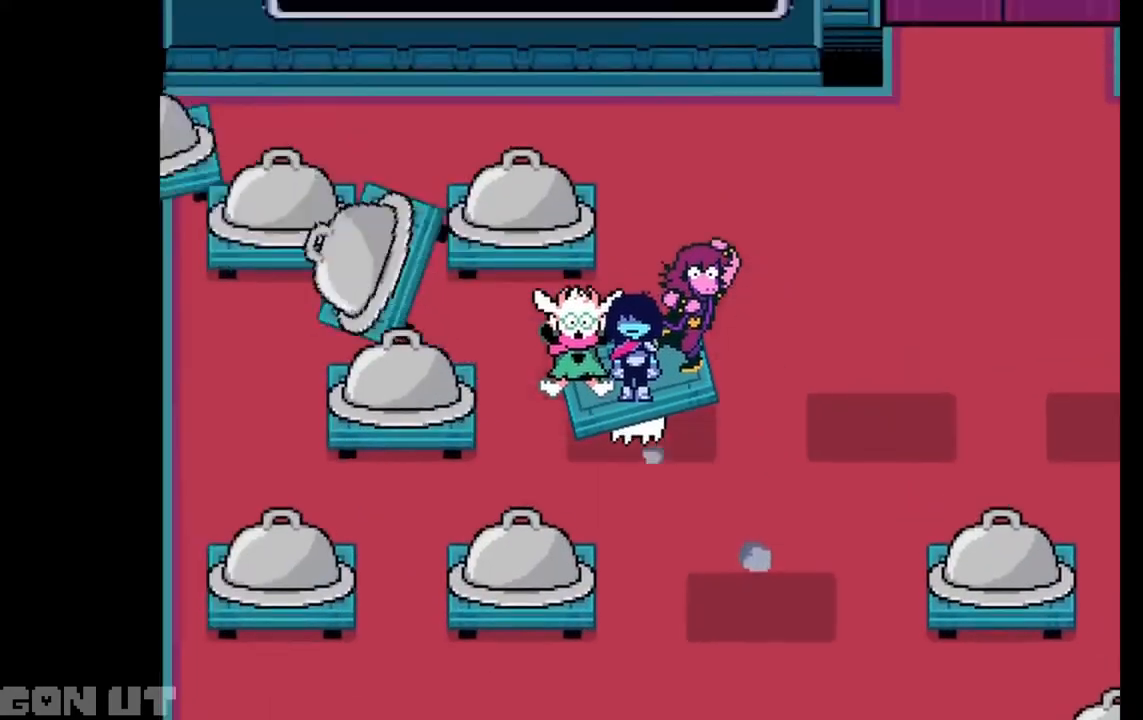
{"keys": ["c", "down", "right"], "events": [[283, "up", "up"], [383, "down", "down"], [417, "left", "up"], [500, "right", "down"]]}
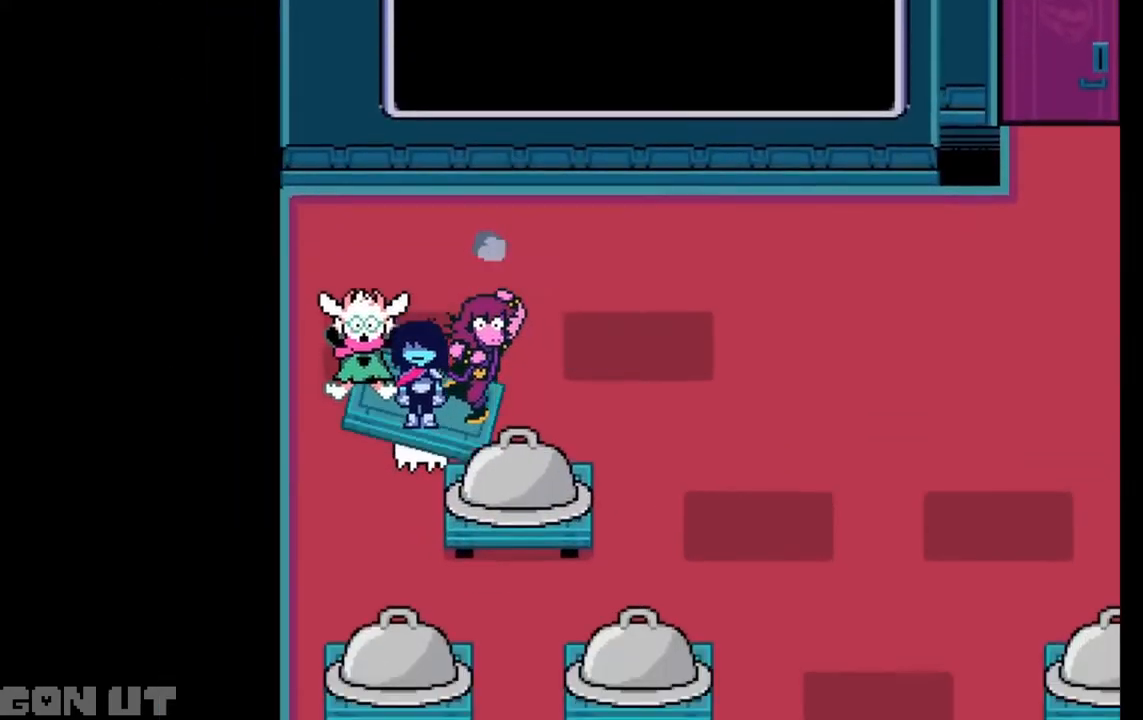
{"keys": ["c", "down", "left"], "events": [[383, "left", "down"], [467, "right", "up"]]}
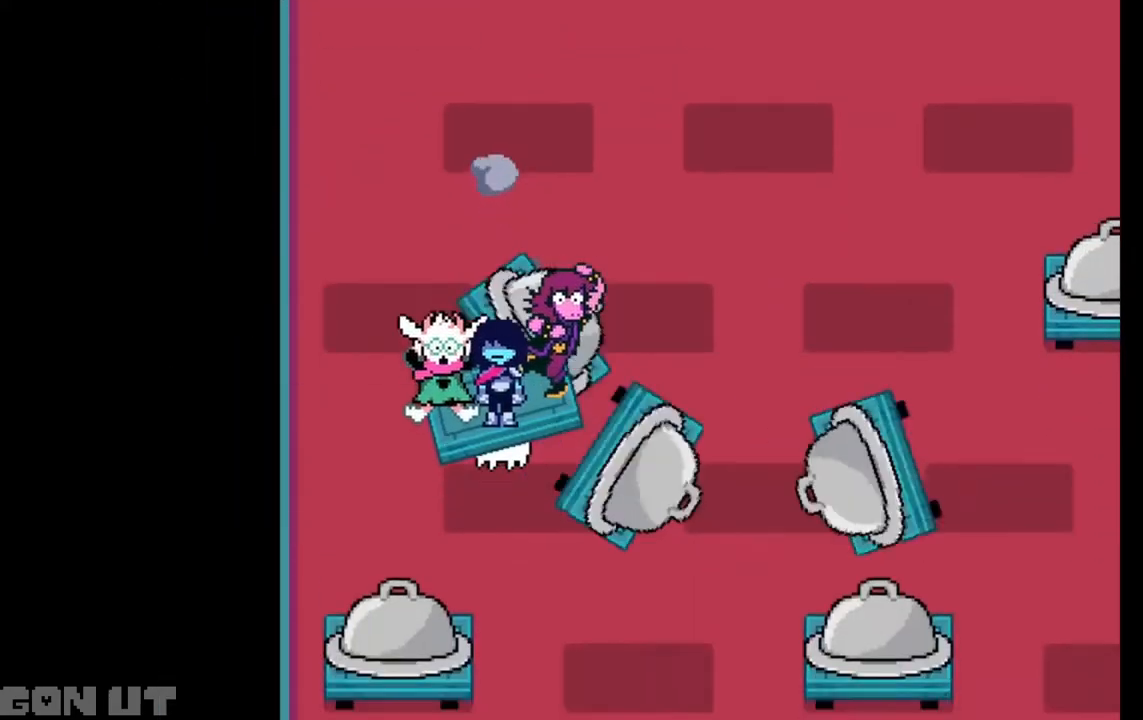
{"keys": ["c", "down"], "events": [[217, "left", "up"]]}
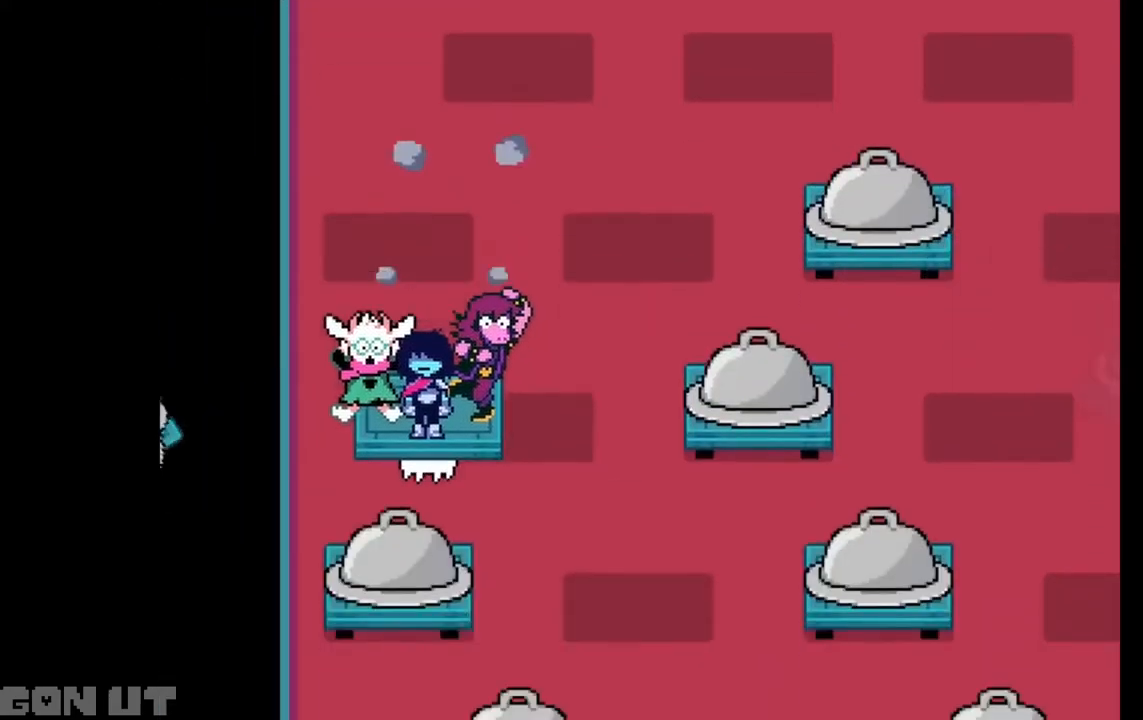
{"keys": ["c", "down", "right"], "events": [[50, "right", "down"]]}
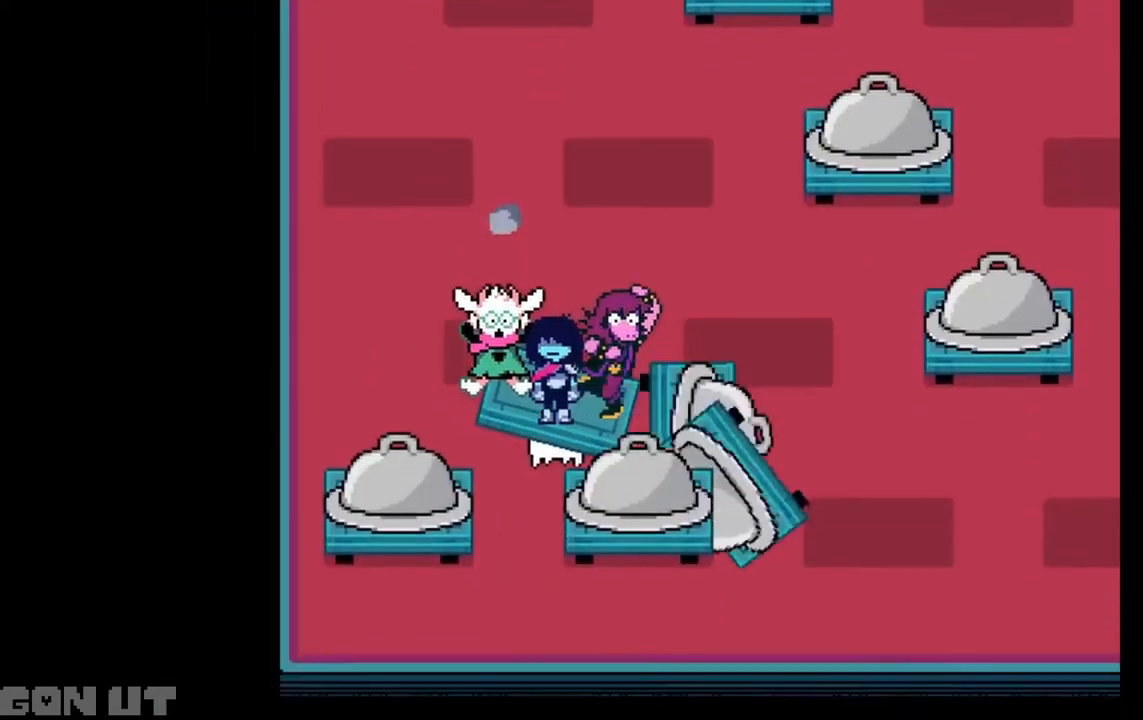
{"keys": ["c", "right", "up"], "events": [[33, "down", "up"], [150, "up", "down"]]}
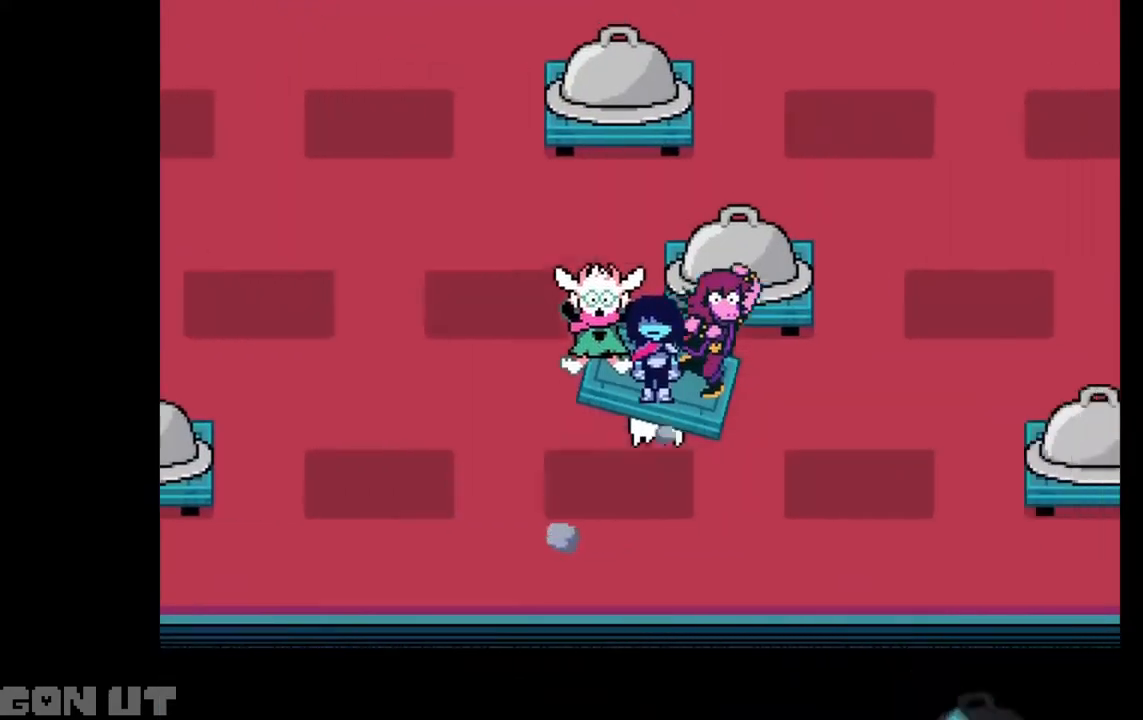
{"keys": ["c", "left", "up"], "events": [[33, "left", "down"], [33, "right", "up"], [317, "left", "up"], [500, "left", "down"]]}
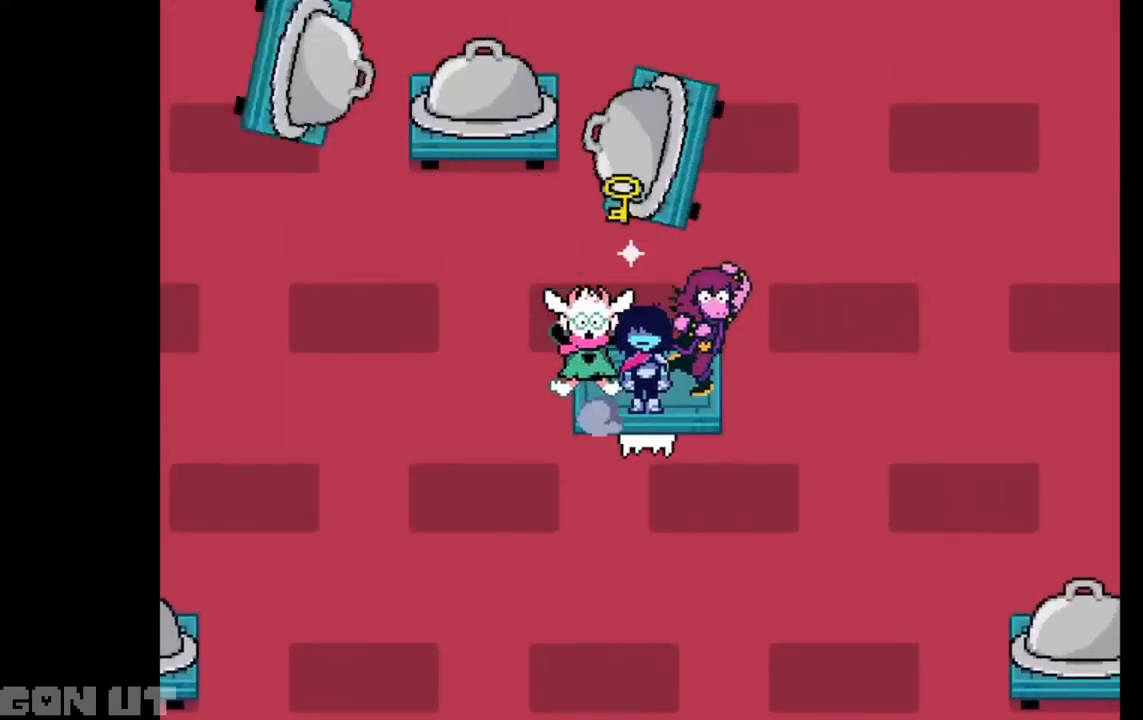
{"keys": ["c"], "events": [[50, "left", "up"], [183, "up", "up"]]}
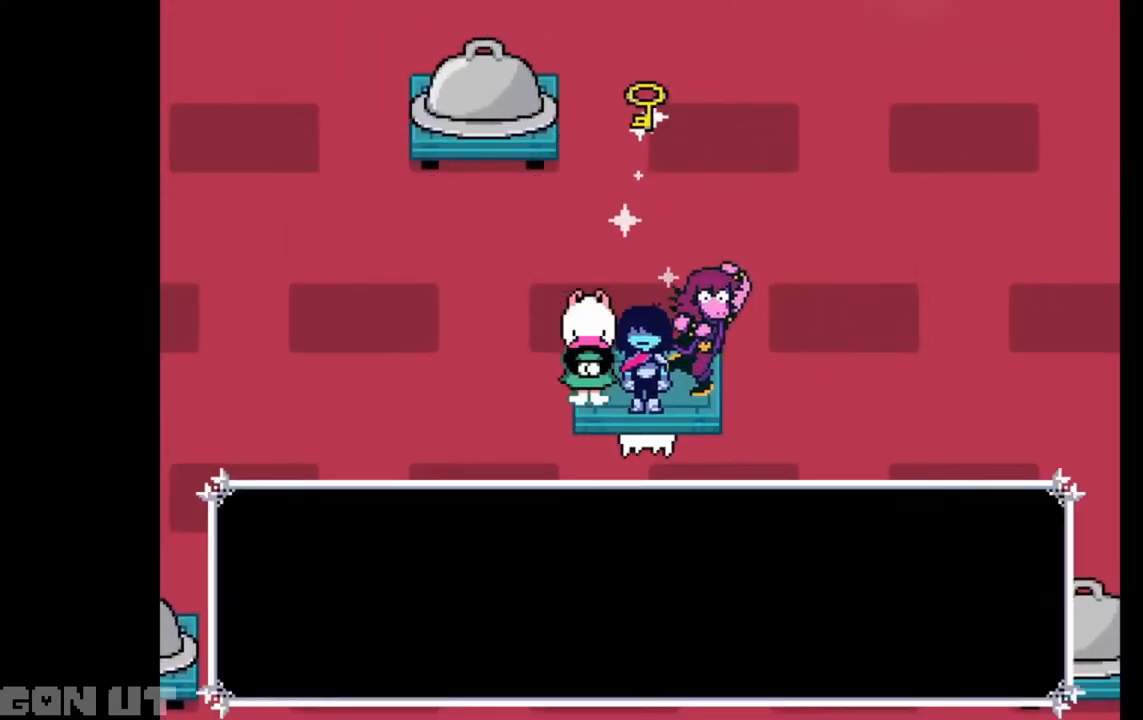
{"keys": ["c"], "events": []}
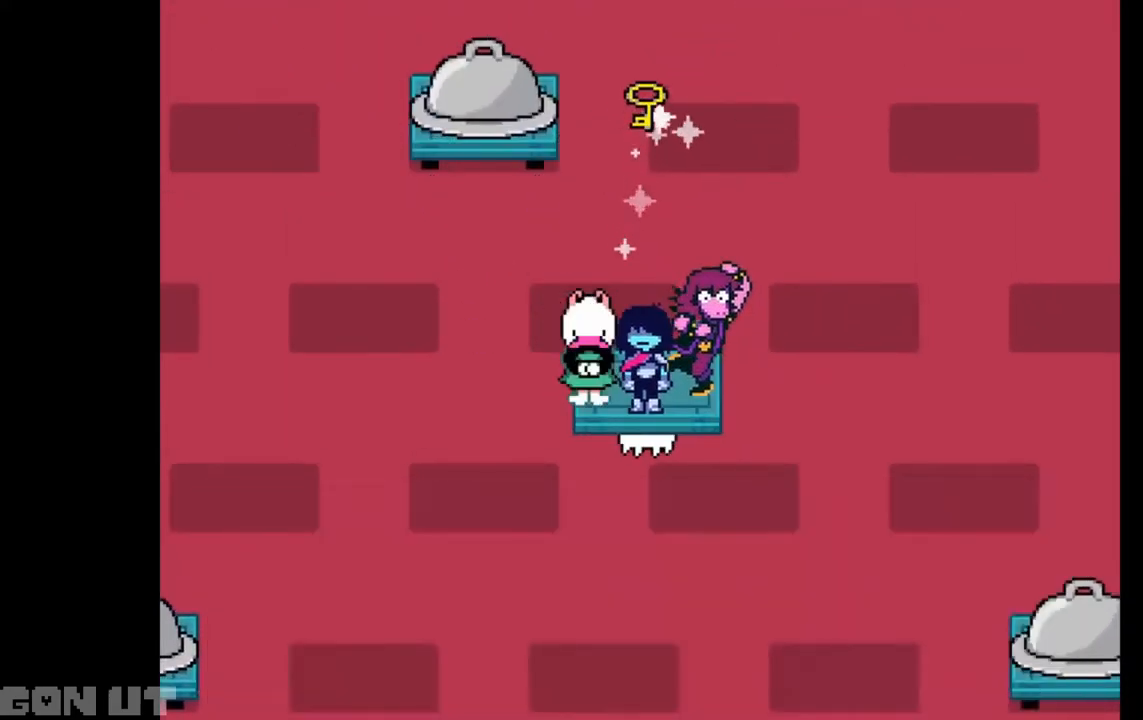
{"keys": ["c"], "events": []}
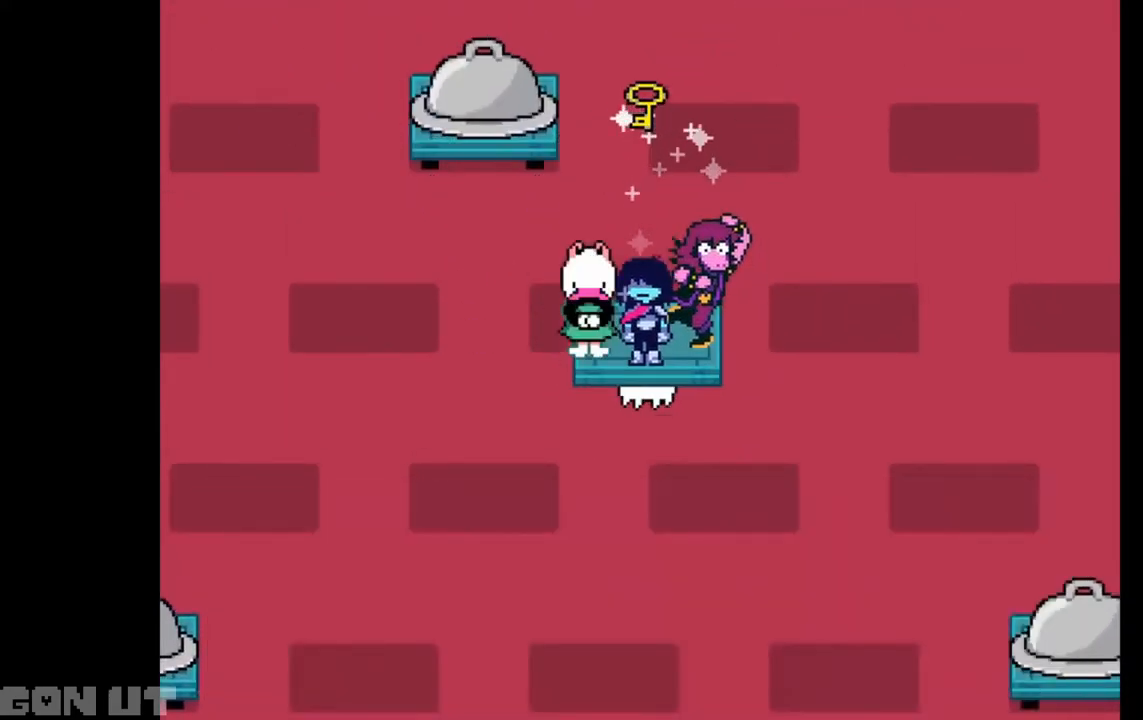
{"keys": ["c"], "events": []}
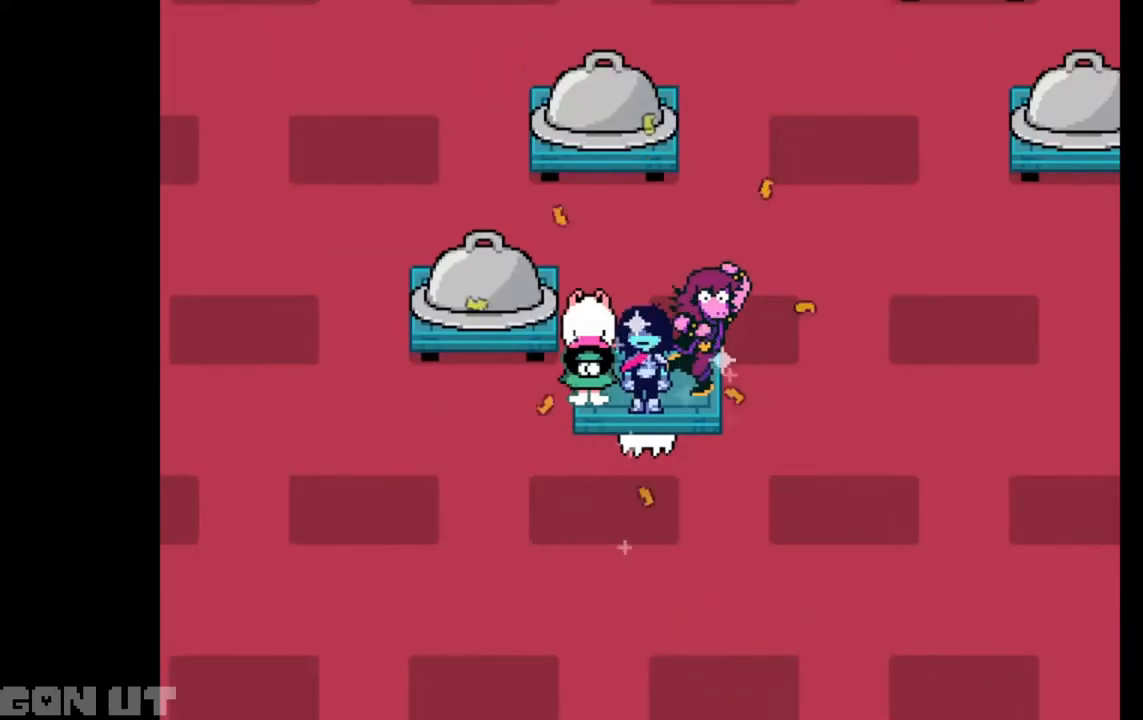
{"keys": ["c"], "events": []}
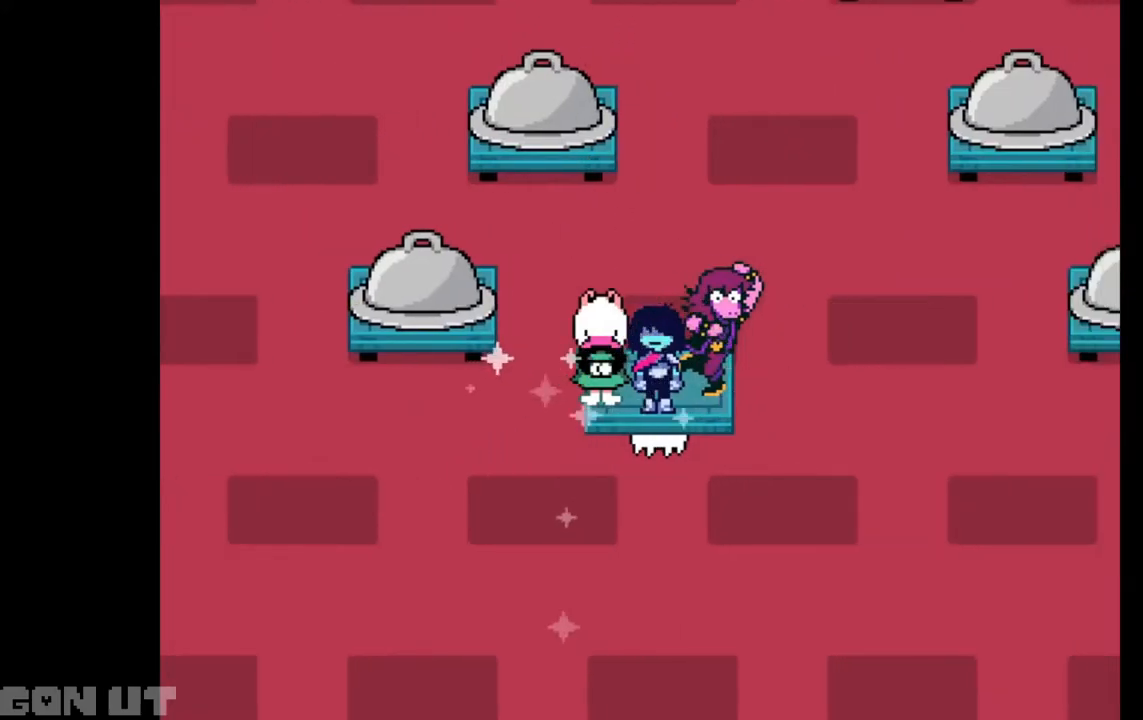
{"keys": ["c", "up"], "events": [[183, "up", "down"]]}
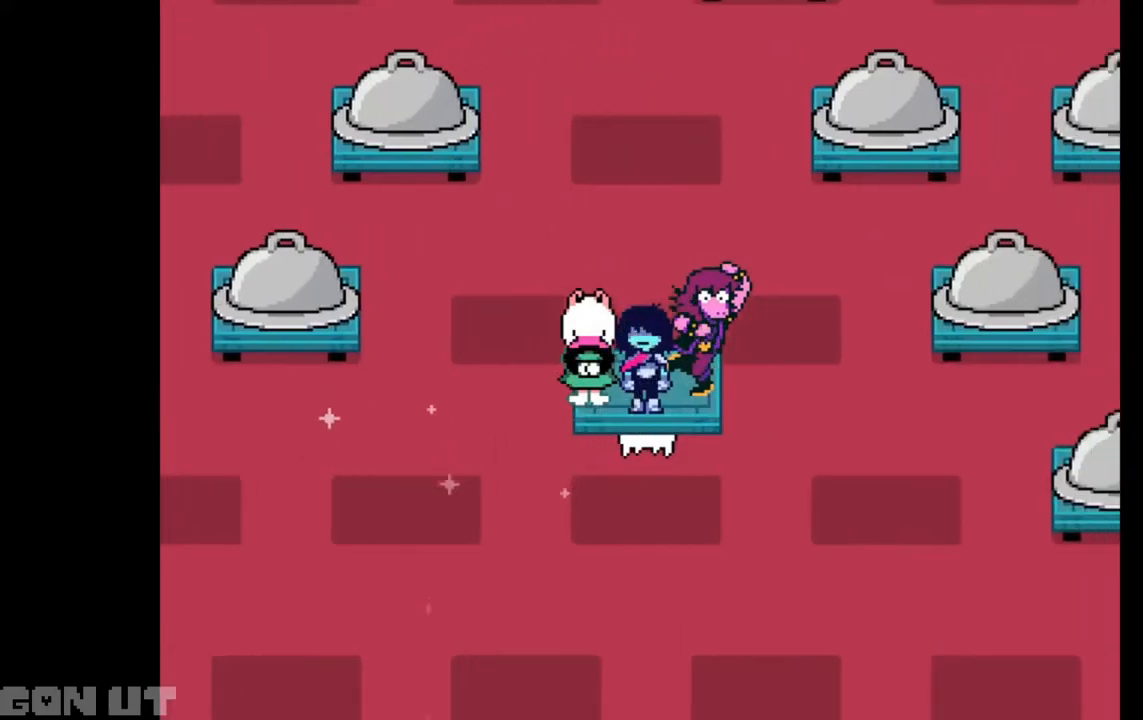
{"keys": ["c", "up"], "events": []}
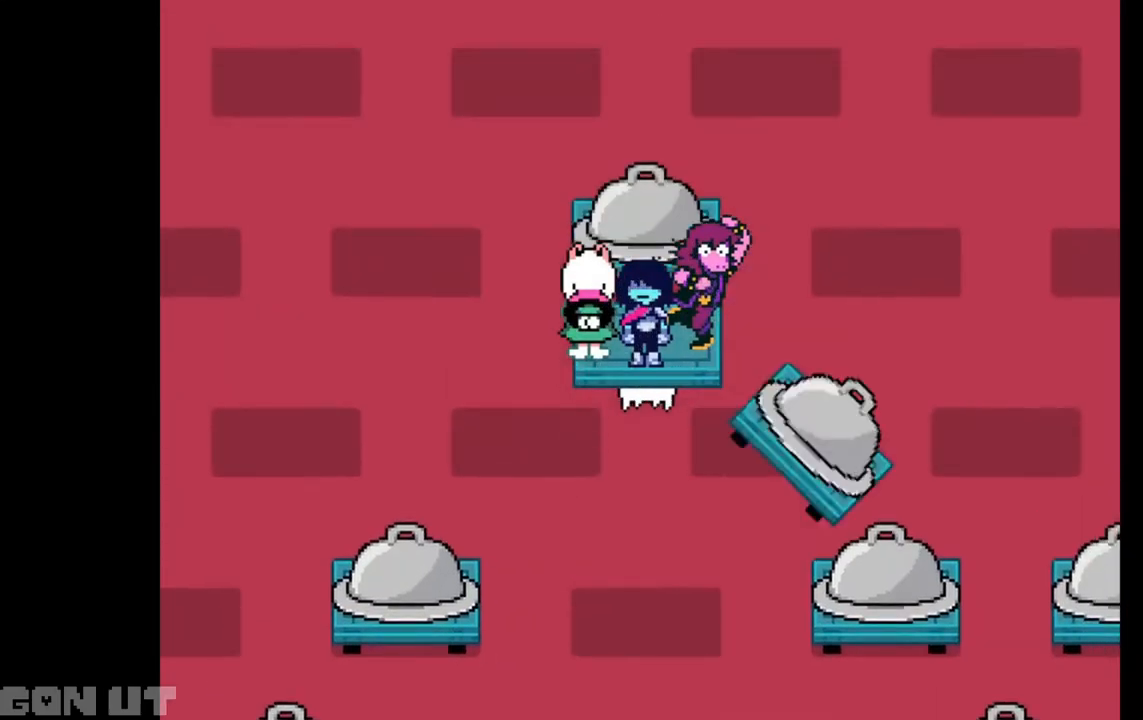
{"keys": ["c", "up"], "events": []}
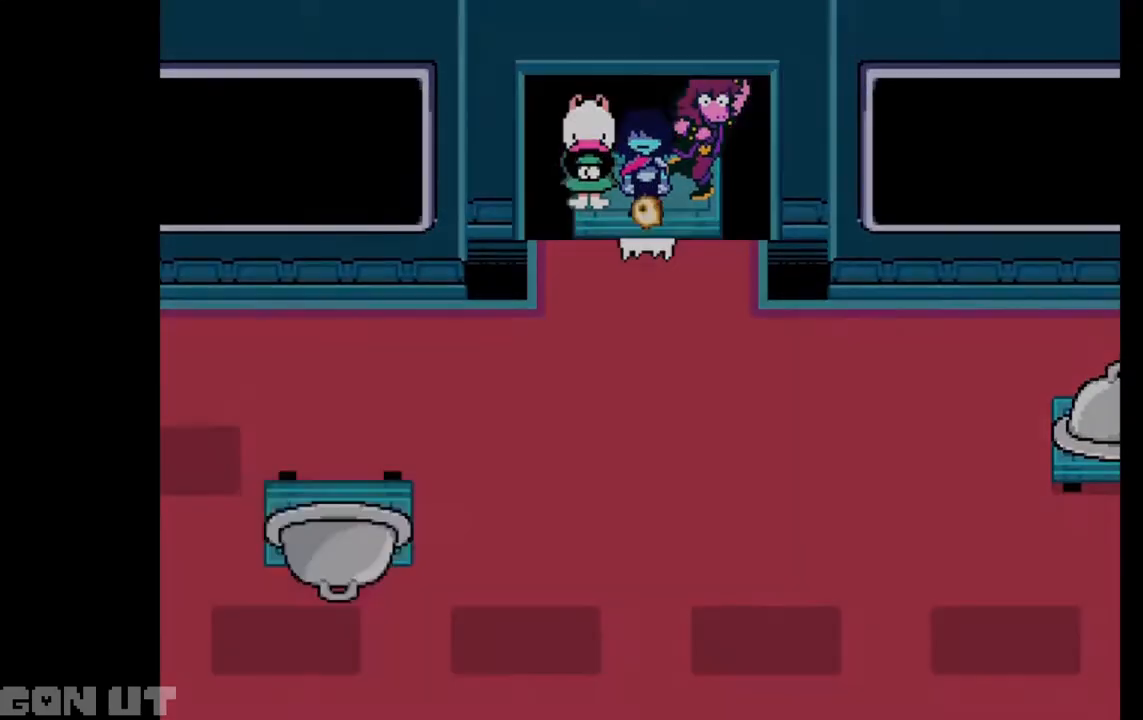
{"keys": ["c", "up"], "events": []}
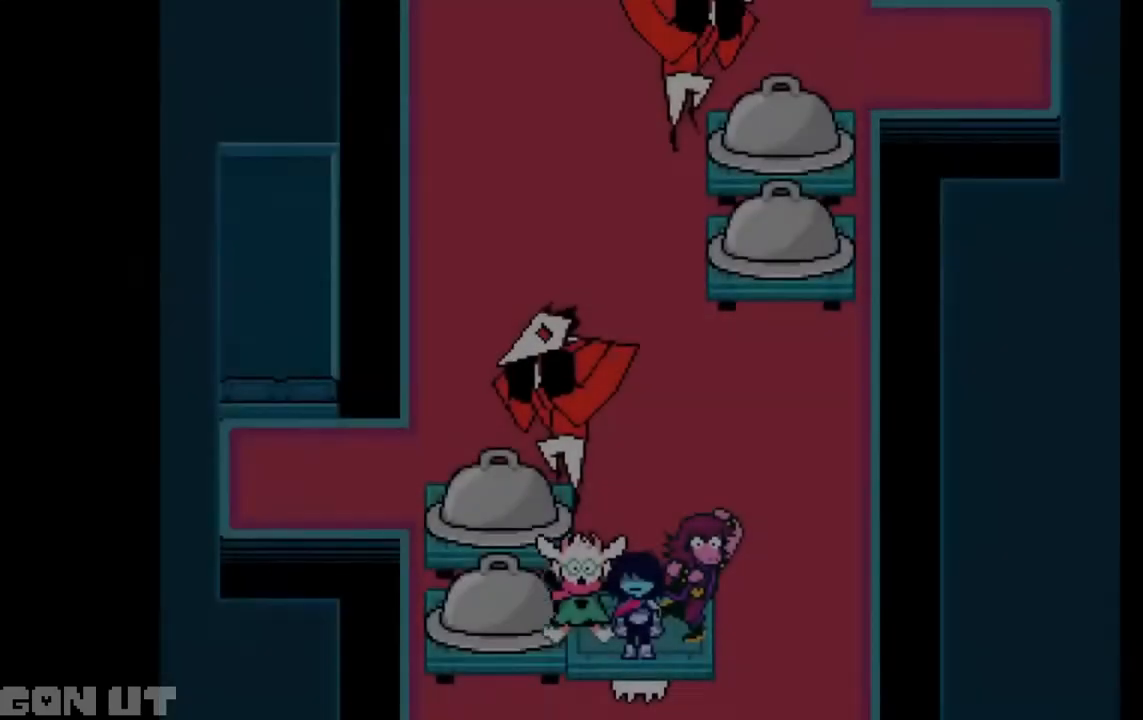
{"keys": ["c", "up"], "events": []}
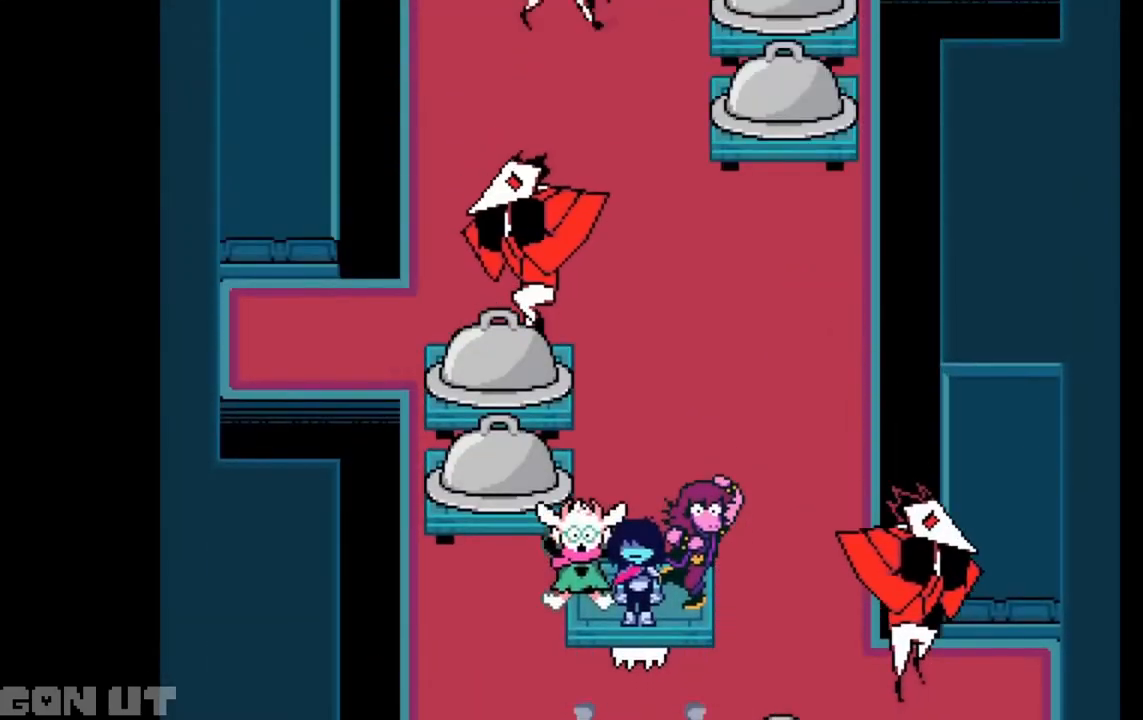
{"keys": ["c", "up"], "events": []}
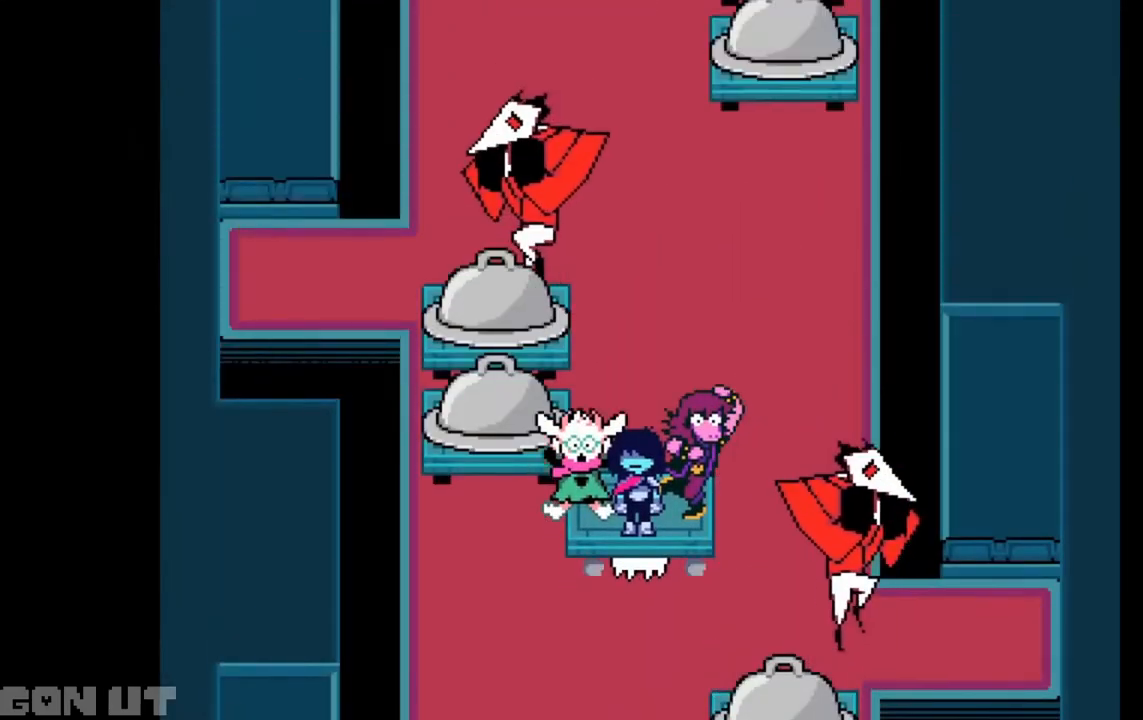
{"keys": ["c", "up"], "events": []}
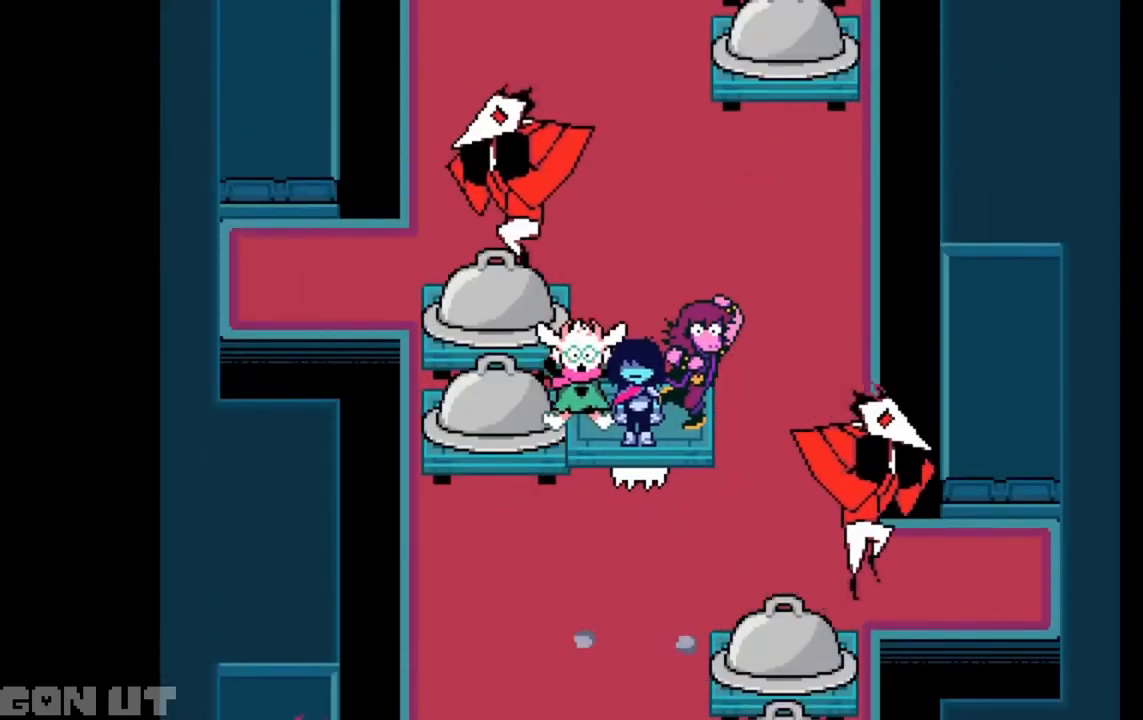
{"keys": ["c", "up"], "events": []}
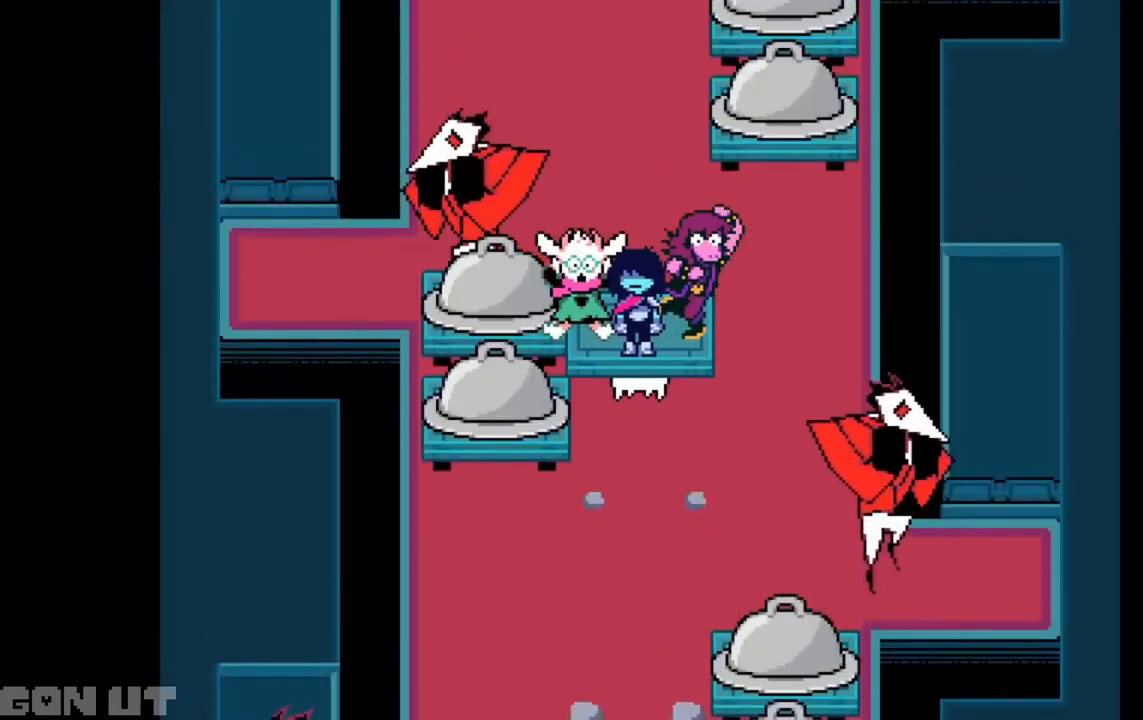
{"keys": ["c", "left", "up"], "events": [[317, "left", "down"]]}
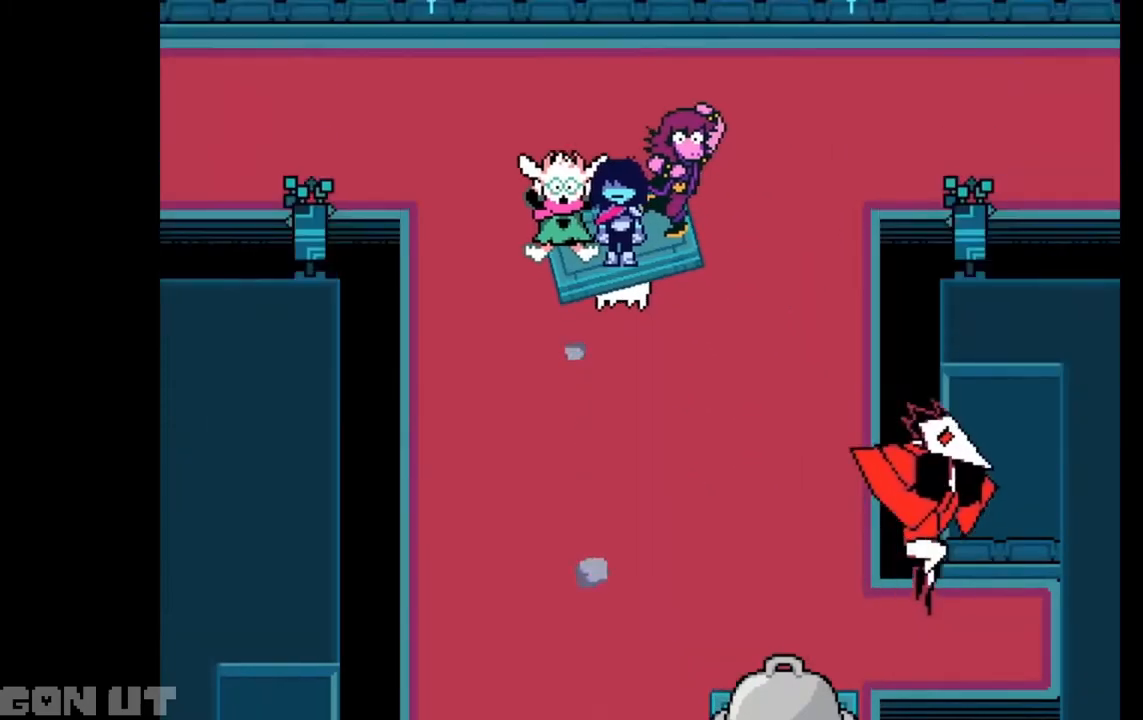
{"keys": ["c", "left"], "events": [[350, "up", "up"]]}
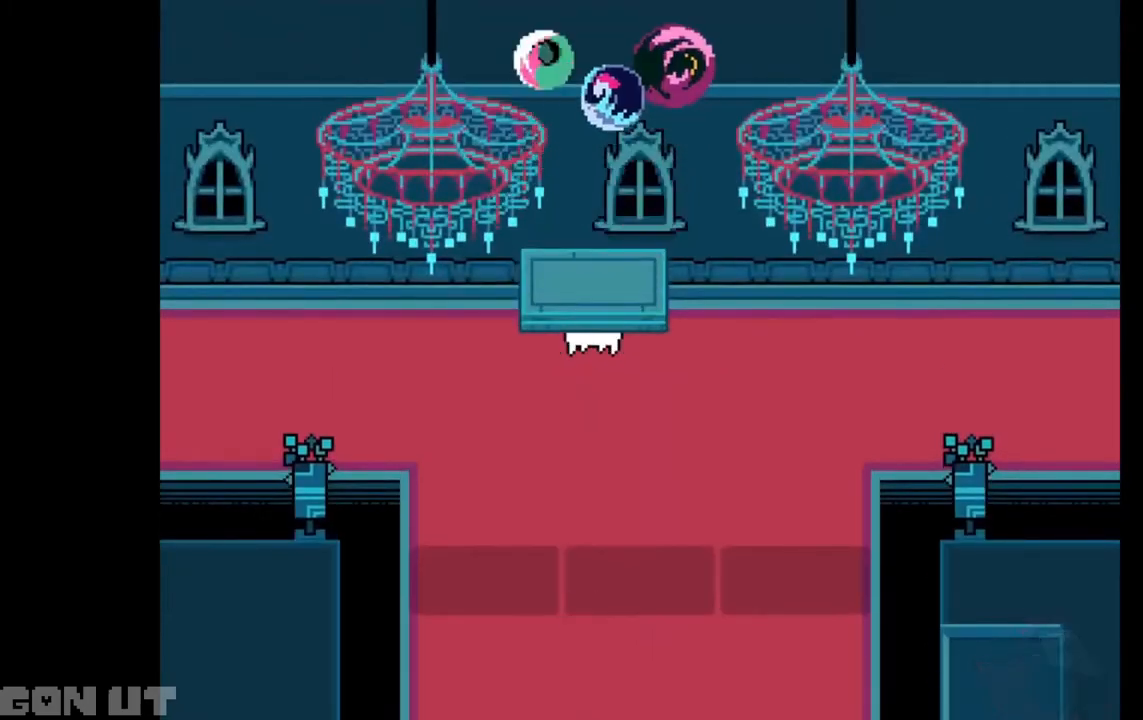
{"keys": ["c"], "events": [[83, "left", "up"]]}
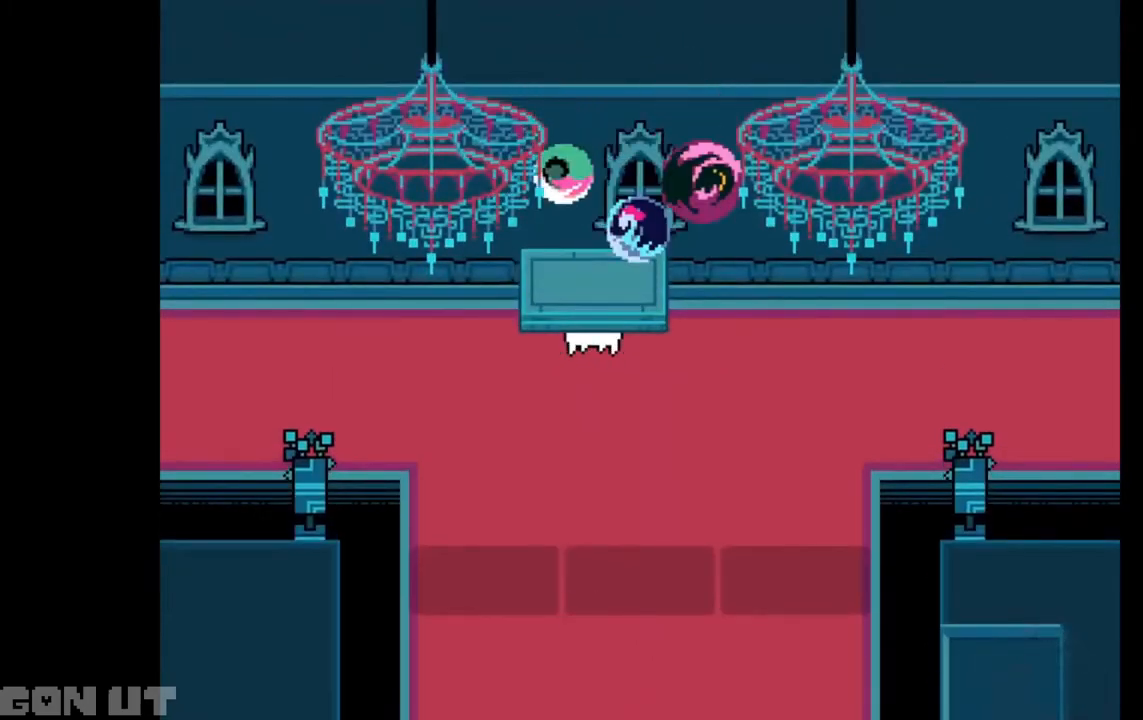
{"keys": ["c", "left"], "events": [[217, "left", "down"]]}
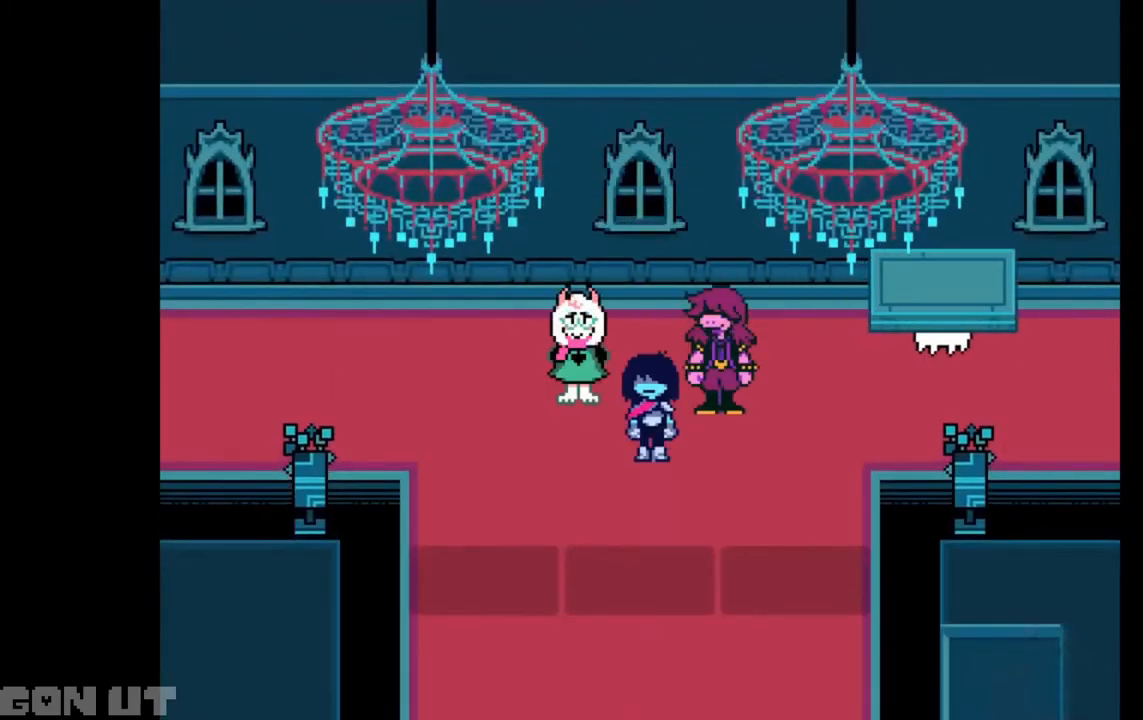
{"keys": ["c", "left"], "events": []}
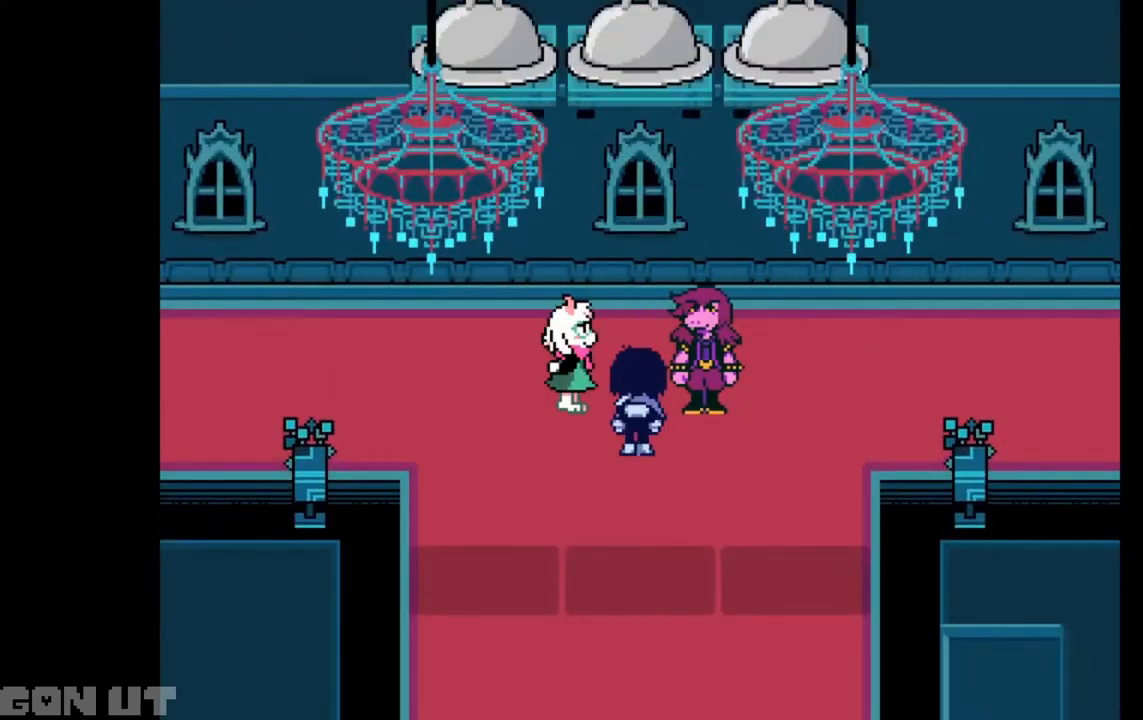
{"keys": ["c", "left"], "events": []}
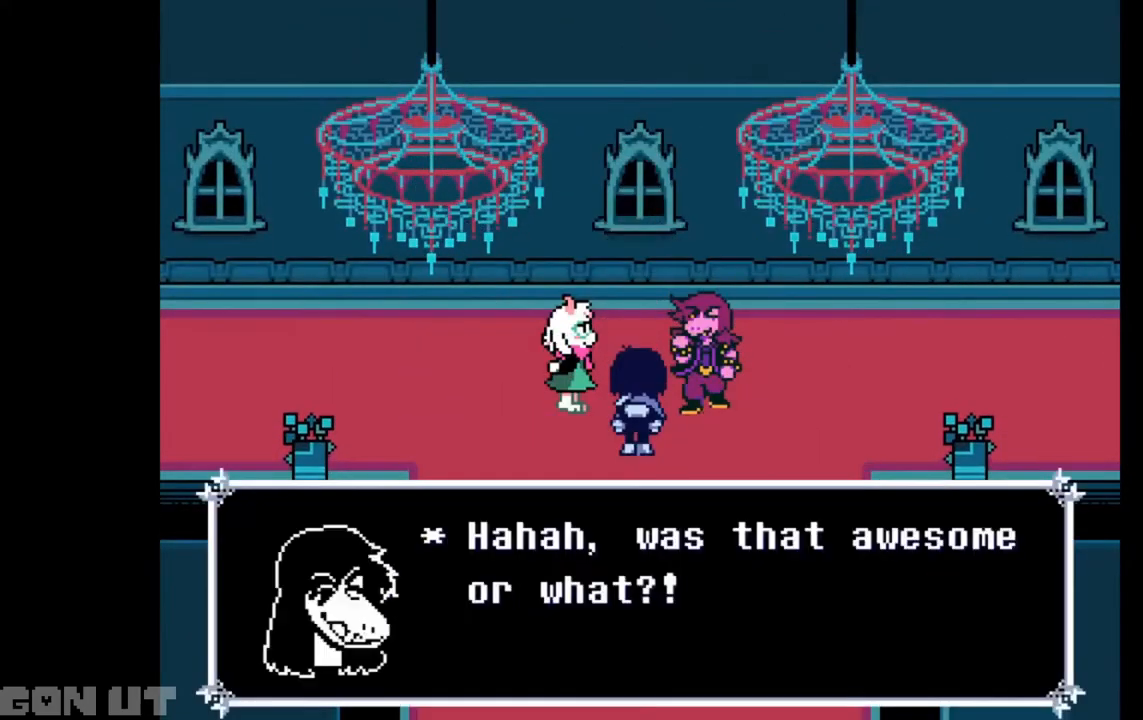
{"keys": ["c", "left", "up"], "events": [[500, "up", "down"]]}